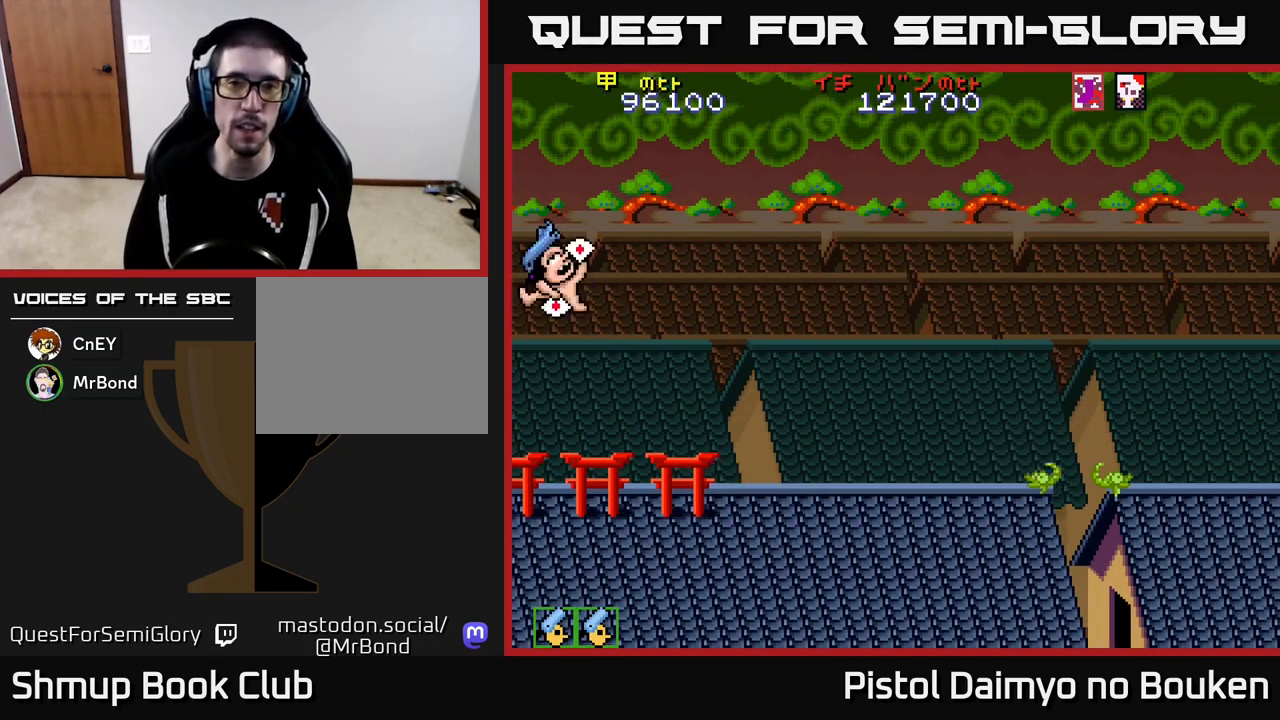
Gameplay with a controller (Xbox layout); each line is a JSON object with the inputs held at the frame after it. "events" lists button and stick changes between this image and that frame as [ms after this image, input, new state], when the widget could be followed in between. Not read: right_stick.
{"buttons": [], "left_stick": "center", "events": []}
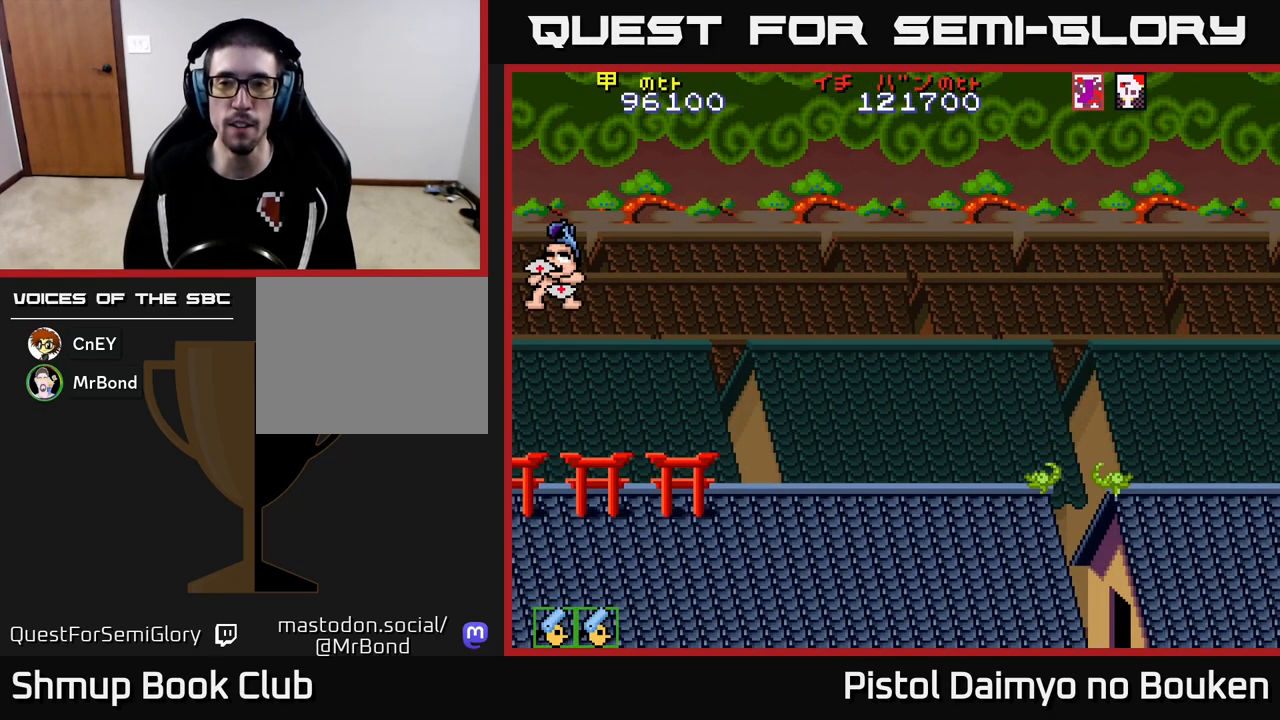
{"buttons": [], "left_stick": "center", "events": []}
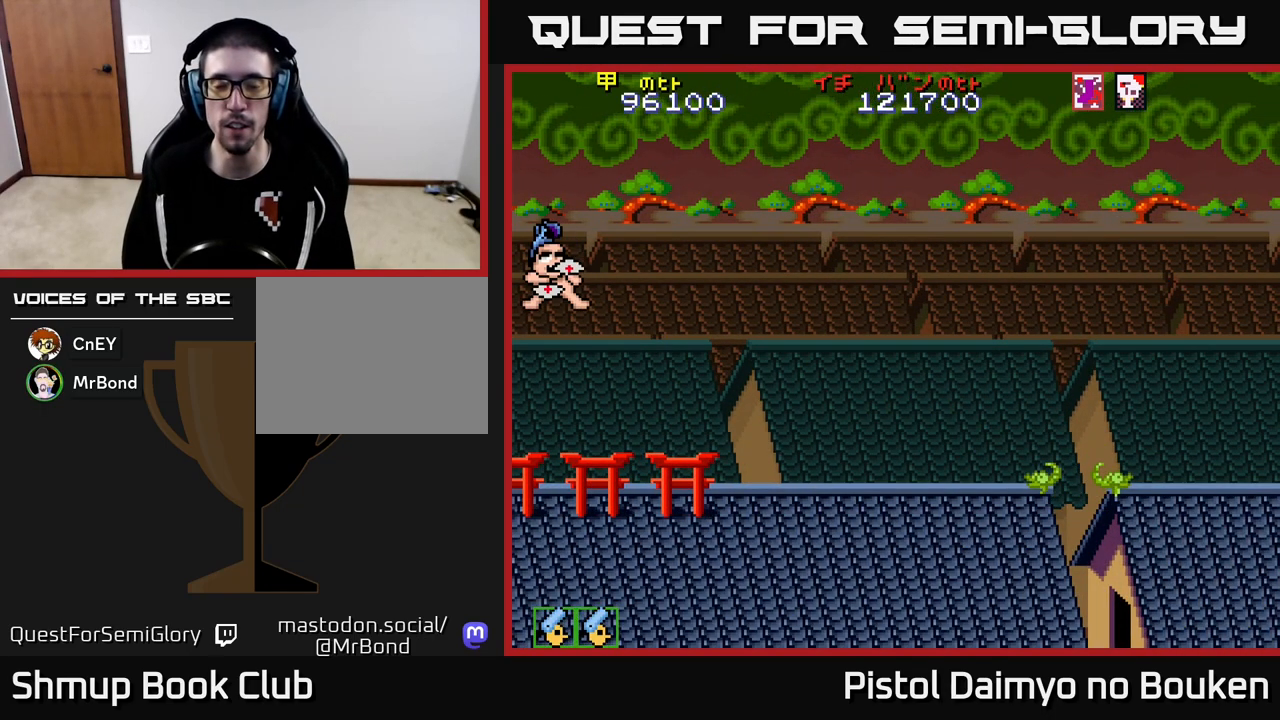
{"buttons": [], "left_stick": "center", "events": [[333, "A", "down"], [450, "A", "up"]]}
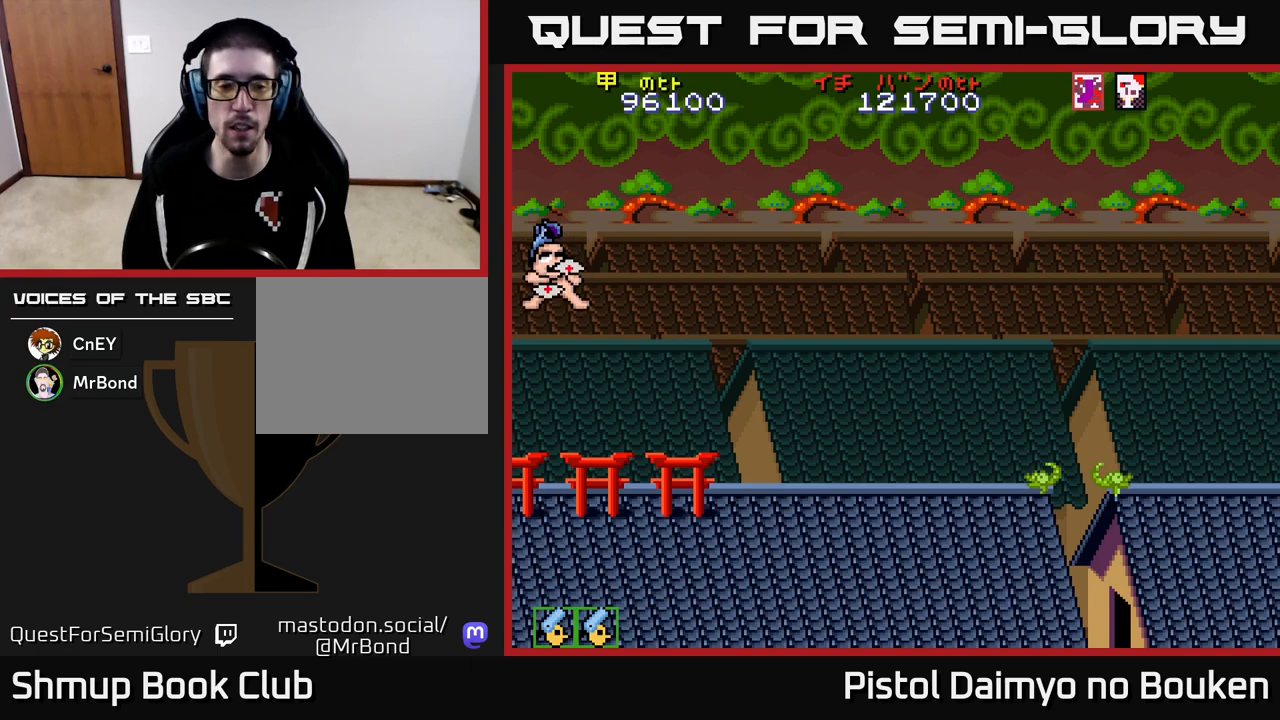
{"buttons": [], "left_stick": "center", "events": [[50, "A", "down"], [150, "A", "up"], [250, "A", "down"], [300, "A", "up"], [433, "A", "down"], [500, "A", "up"]]}
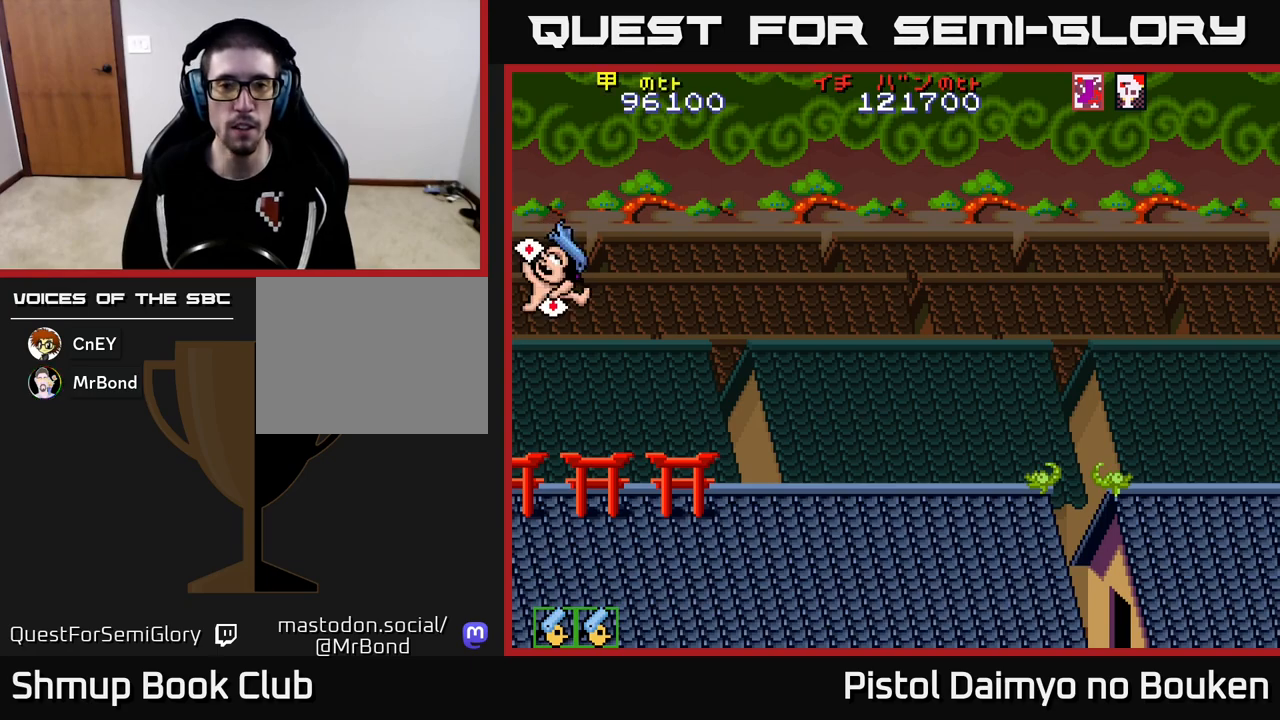
{"buttons": ["A"], "left_stick": "center", "events": [[117, "A", "down"], [200, "A", "up"], [300, "A", "down"], [383, "A", "up"], [467, "A", "down"]]}
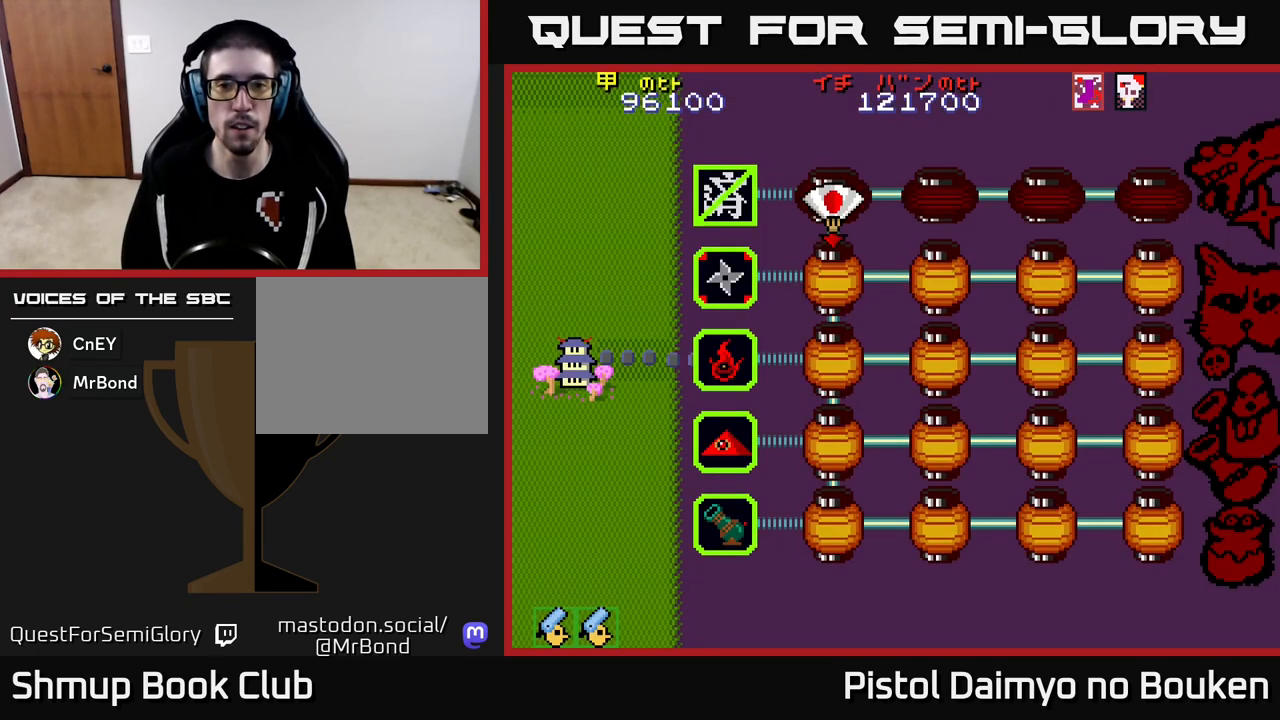
{"buttons": ["A"], "left_stick": "center", "events": [[183, "A", "up"], [283, "A", "down"], [400, "A", "up"], [500, "A", "down"]]}
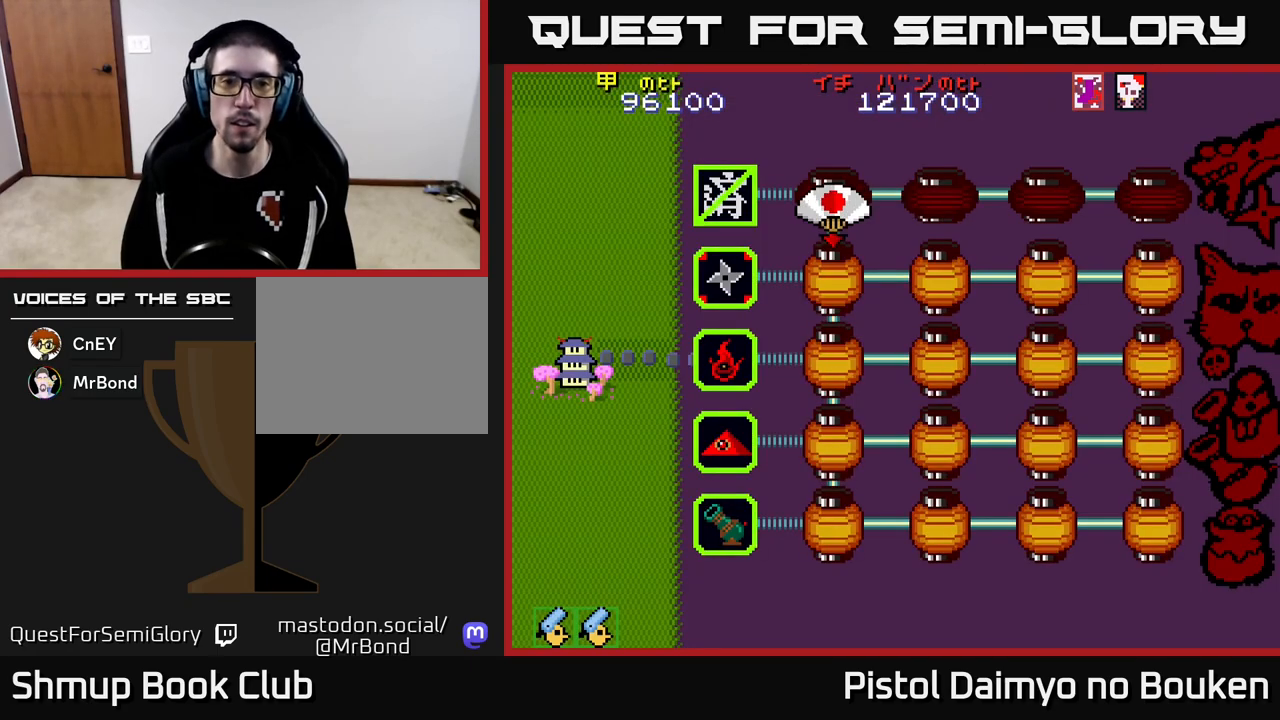
{"buttons": ["A"], "left_stick": "center", "events": [[83, "A", "up"], [183, "A", "down"], [267, "A", "up"], [350, "A", "down"]]}
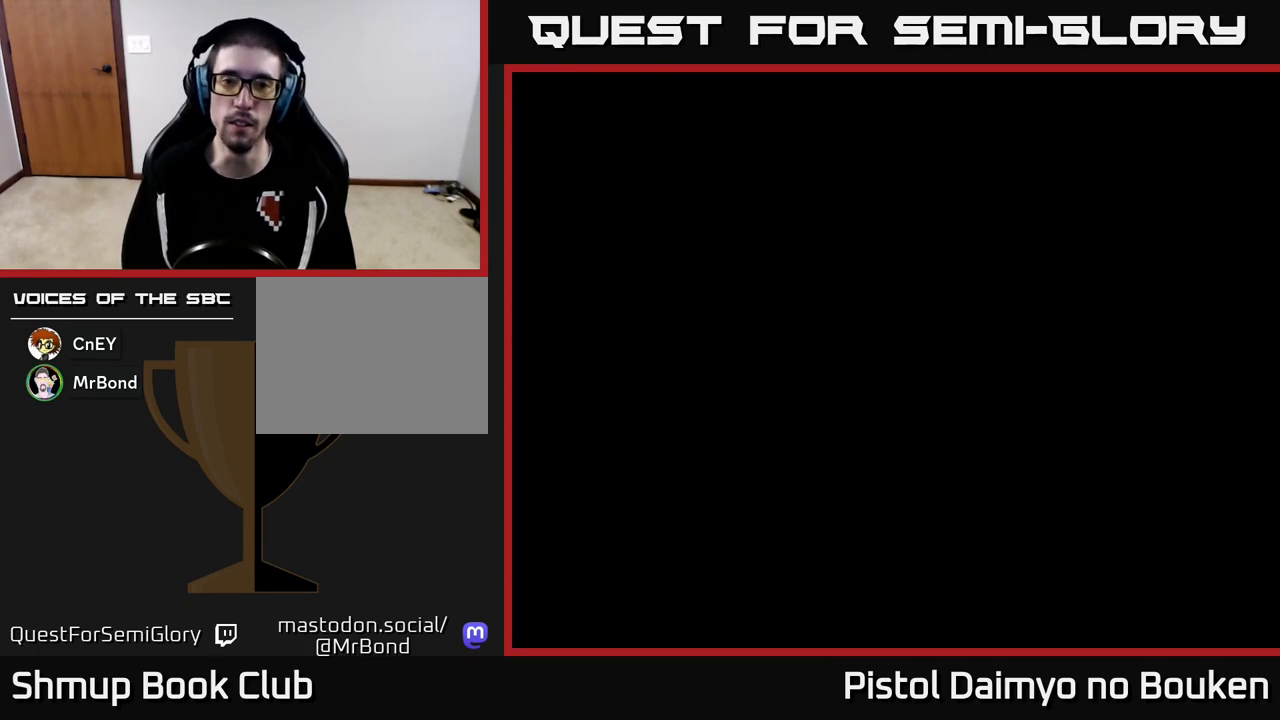
{"buttons": ["A", "DPAD_DOWN"], "left_stick": "center", "events": [[167, "DPAD_LEFT", "down"], [350, "DPAD_LEFT", "up"], [367, "DPAD_DOWN", "down"]]}
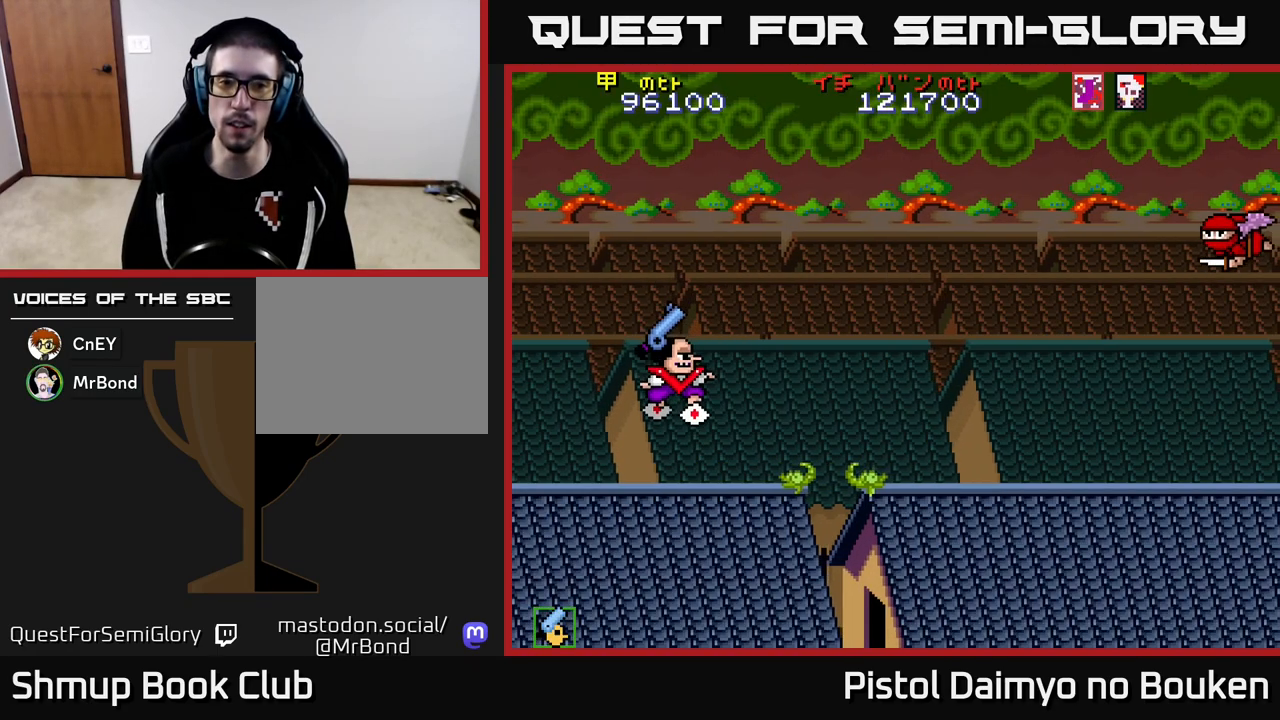
{"buttons": ["A", "DPAD_UP", "DPAD_RIGHT"], "left_stick": "center", "events": [[133, "DPAD_RIGHT", "down"], [250, "DPAD_DOWN", "up"], [317, "DPAD_UP", "down"], [333, "DPAD_RIGHT", "up"], [467, "DPAD_RIGHT", "down"]]}
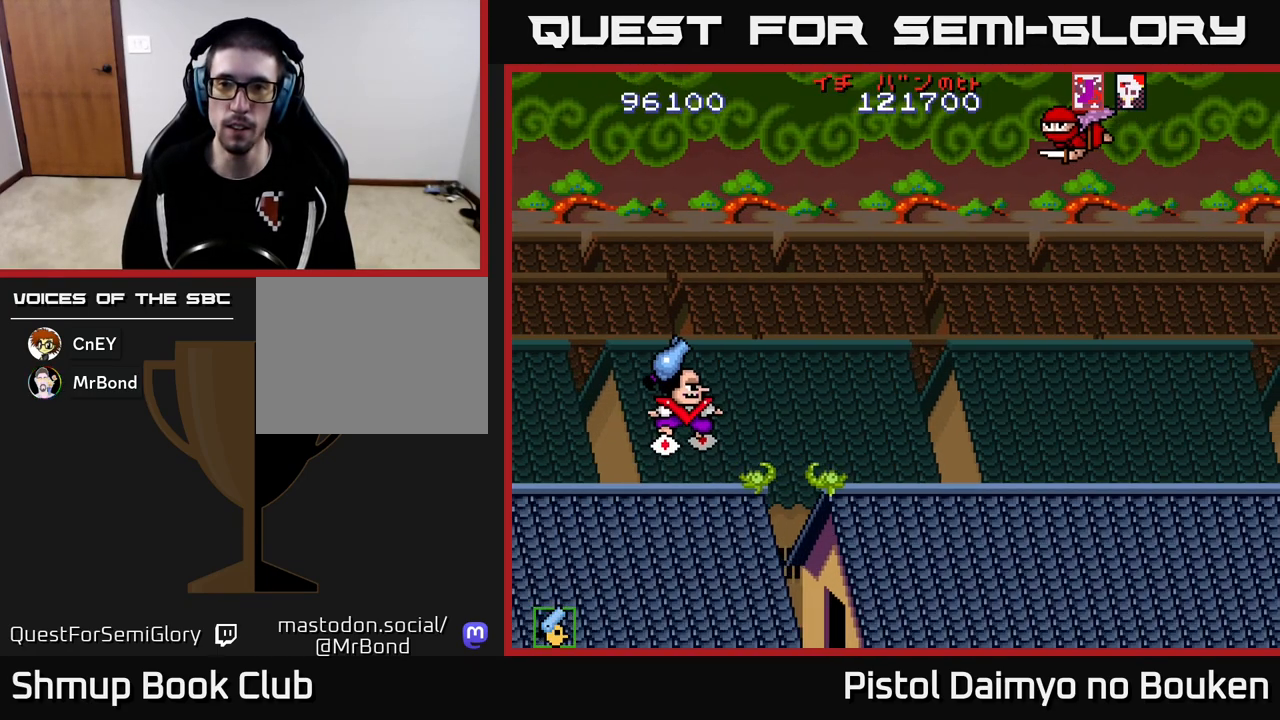
{"buttons": [], "left_stick": "center", "events": [[33, "A", "up"], [150, "DPAD_RIGHT", "up"], [183, "A", "down"], [200, "DPAD_RIGHT", "down"], [250, "A", "up"], [417, "A", "down"], [483, "DPAD_UP", "up"], [500, "A", "up"], [500, "DPAD_RIGHT", "up"]]}
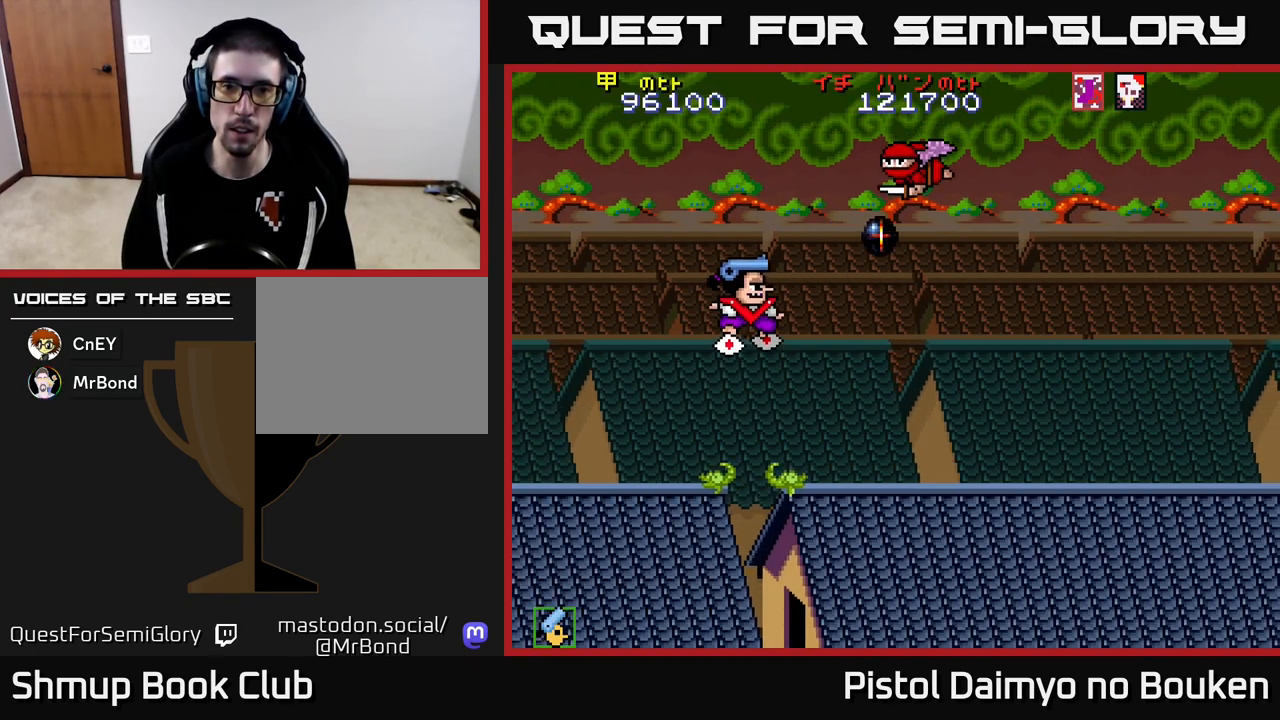
{"buttons": ["DPAD_DOWN"], "left_stick": "center", "events": [[67, "A", "down"], [67, "DPAD_LEFT", "down"], [167, "A", "up"], [167, "DPAD_DOWN", "down"], [200, "DPAD_LEFT", "up"], [233, "A", "down"], [317, "A", "up"], [400, "A", "down"], [467, "A", "up"]]}
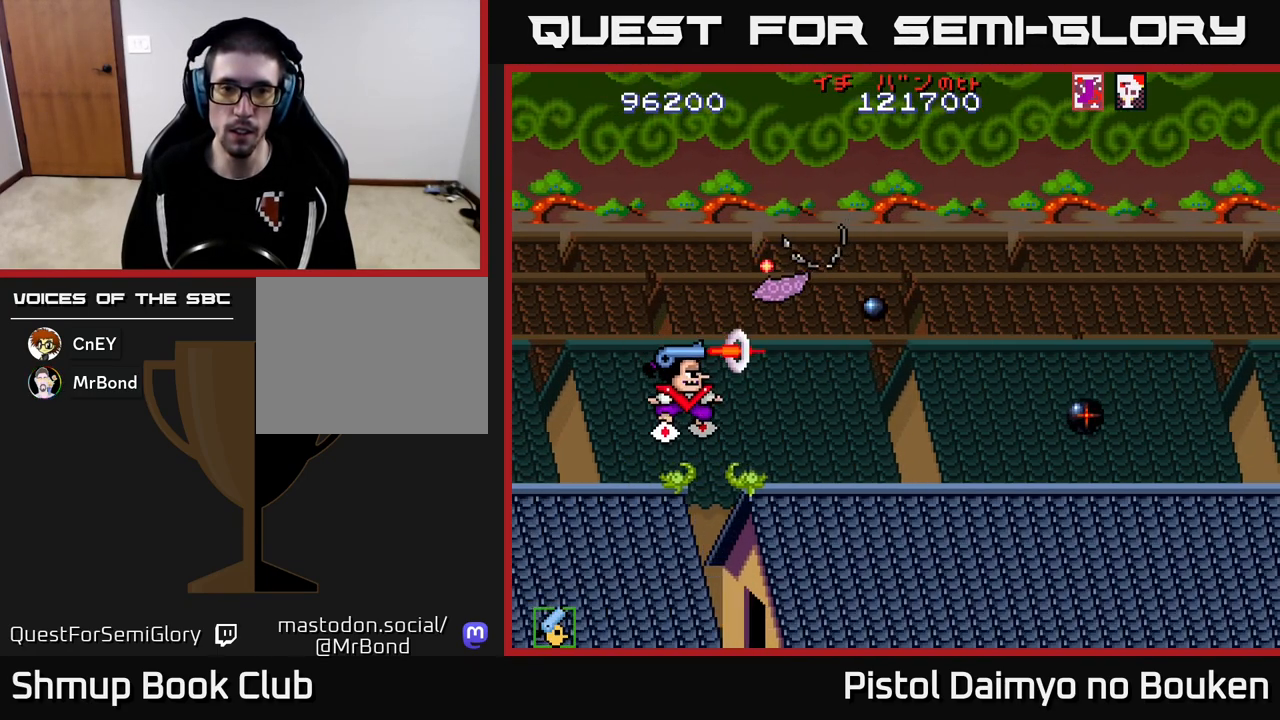
{"buttons": ["A", "DPAD_UP", "DPAD_RIGHT"], "left_stick": "center", "events": [[67, "A", "down"], [83, "DPAD_DOWN", "up"], [83, "DPAD_RIGHT", "down"], [183, "A", "up"], [250, "A", "down"], [267, "DPAD_UP", "down"]]}
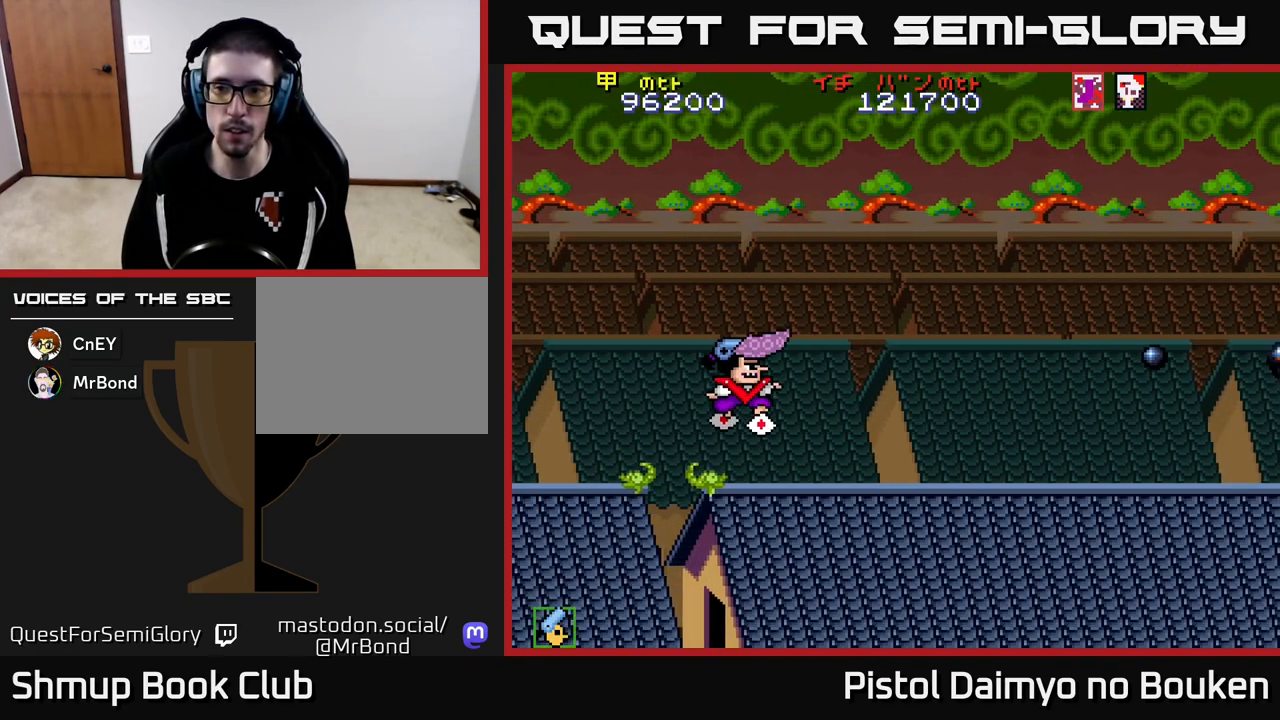
{"buttons": ["DPAD_RIGHT"], "left_stick": "center", "events": [[150, "DPAD_RIGHT", "up"], [283, "DPAD_RIGHT", "down"], [333, "DPAD_UP", "up"], [500, "A", "up"]]}
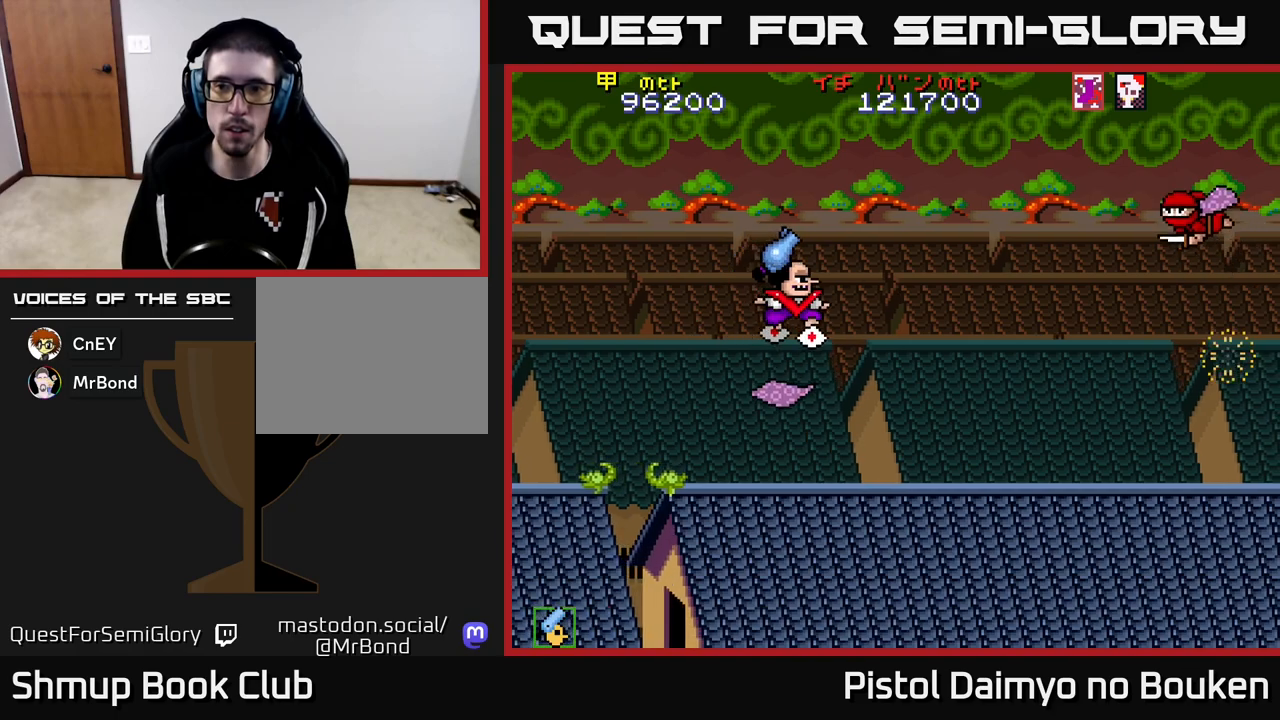
{"buttons": ["A", "DPAD_UP"], "left_stick": "center"}
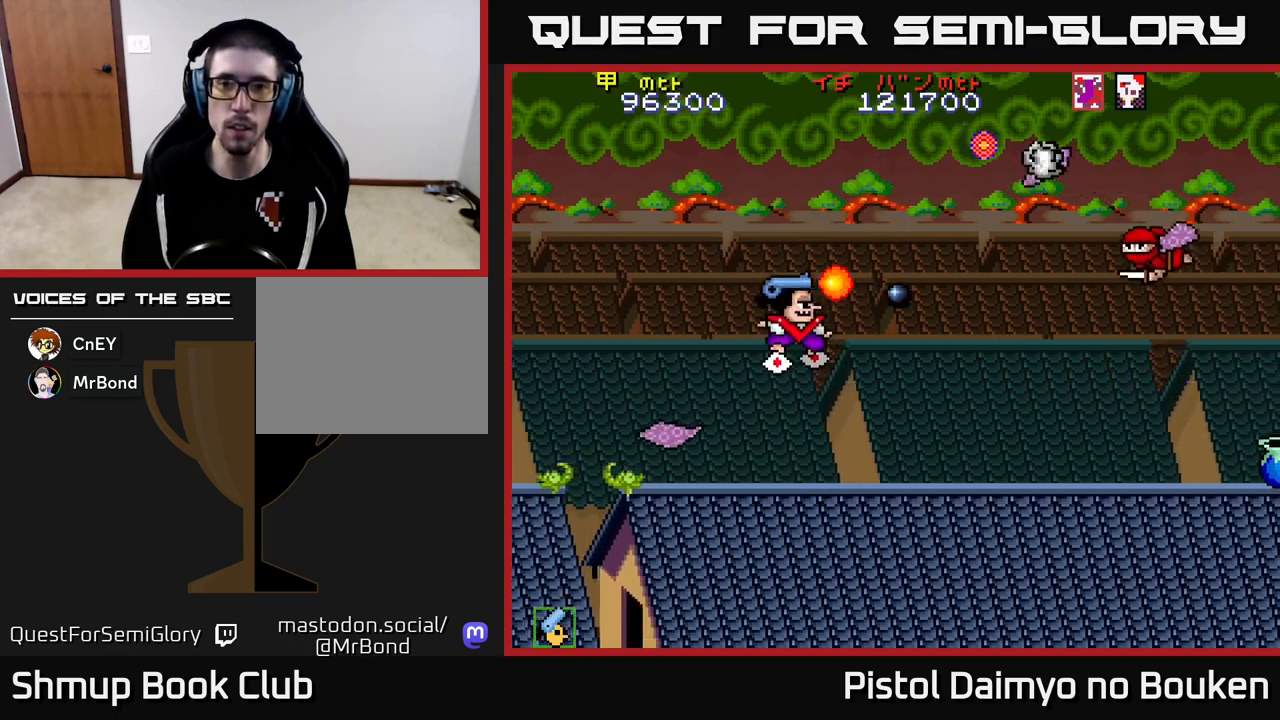
{"buttons": ["A", "DPAD_DOWN"], "left_stick": "center"}
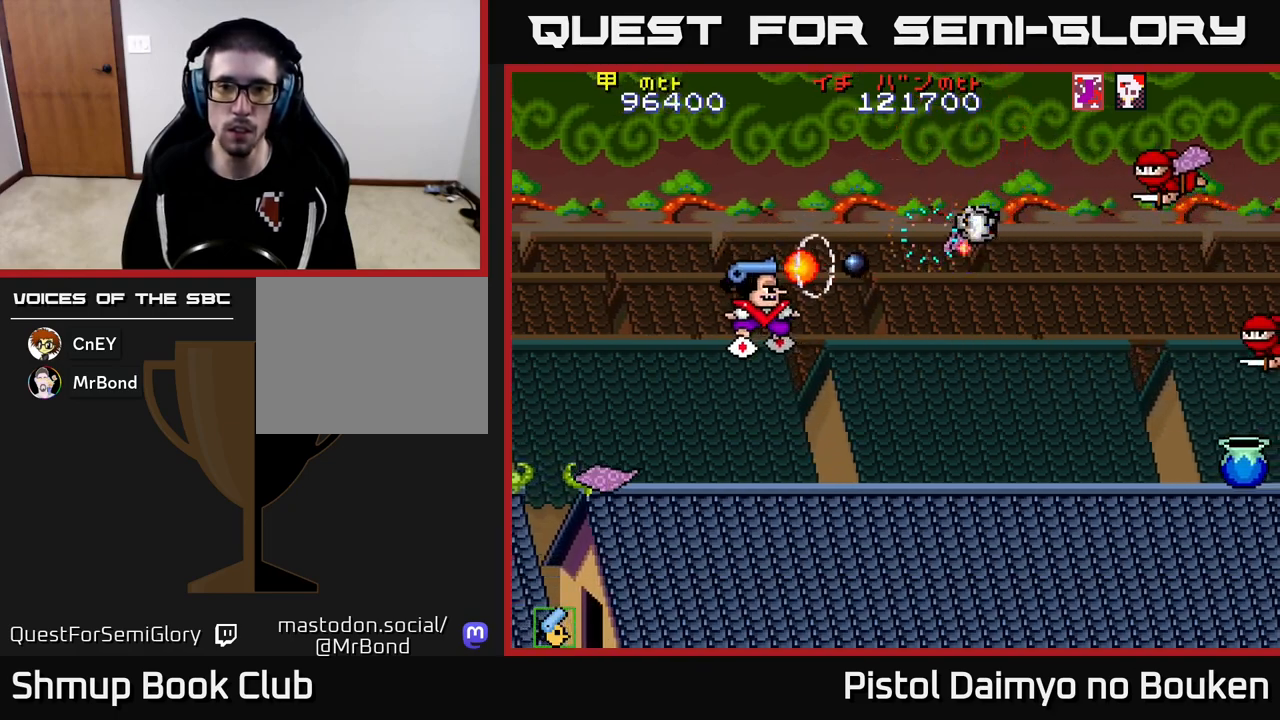
{"buttons": ["A"], "left_stick": "center", "events": [[50, "A", "up"], [100, "DPAD_DOWN", "up"], [117, "DPAD_LEFT", "down"], [133, "DPAD_UP", "down"], [150, "A", "down"], [200, "A", "up"], [217, "DPAD_LEFT", "up"], [333, "A", "down"], [400, "A", "up"], [483, "A", "down"], [483, "DPAD_UP", "up"]]}
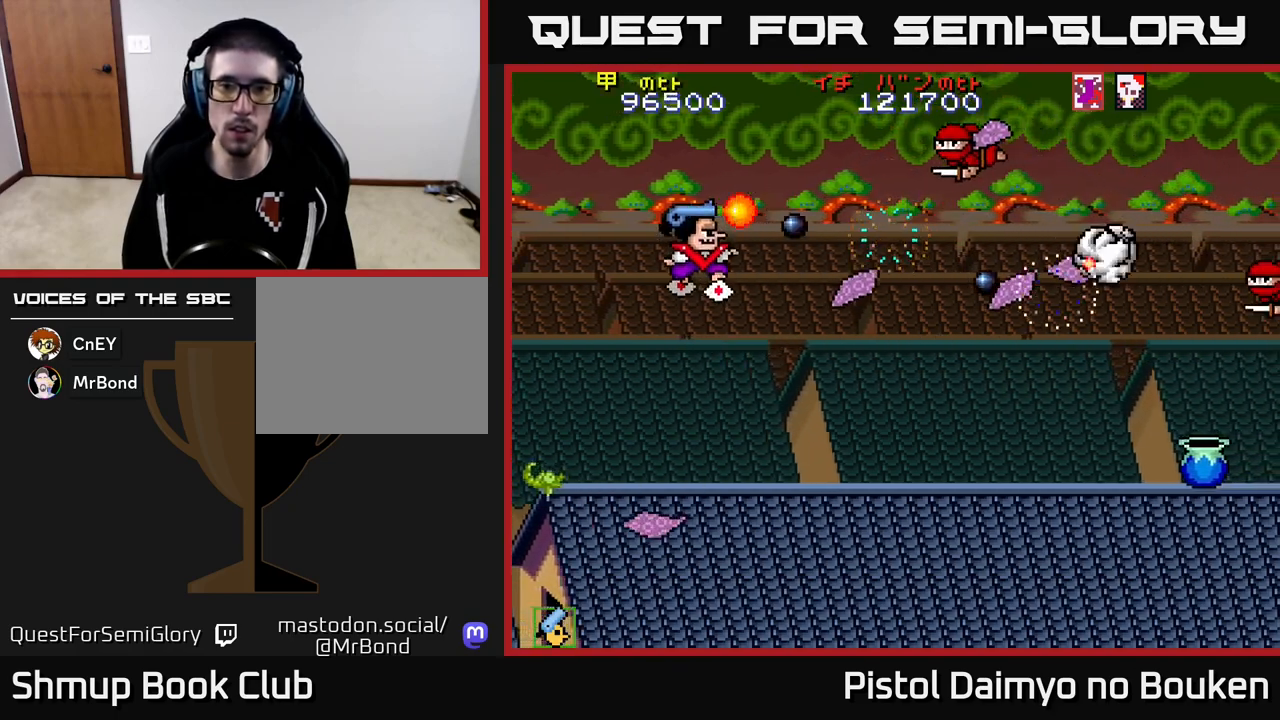
{"buttons": ["A", "DPAD_UP", "DPAD_LEFT"], "left_stick": "center"}
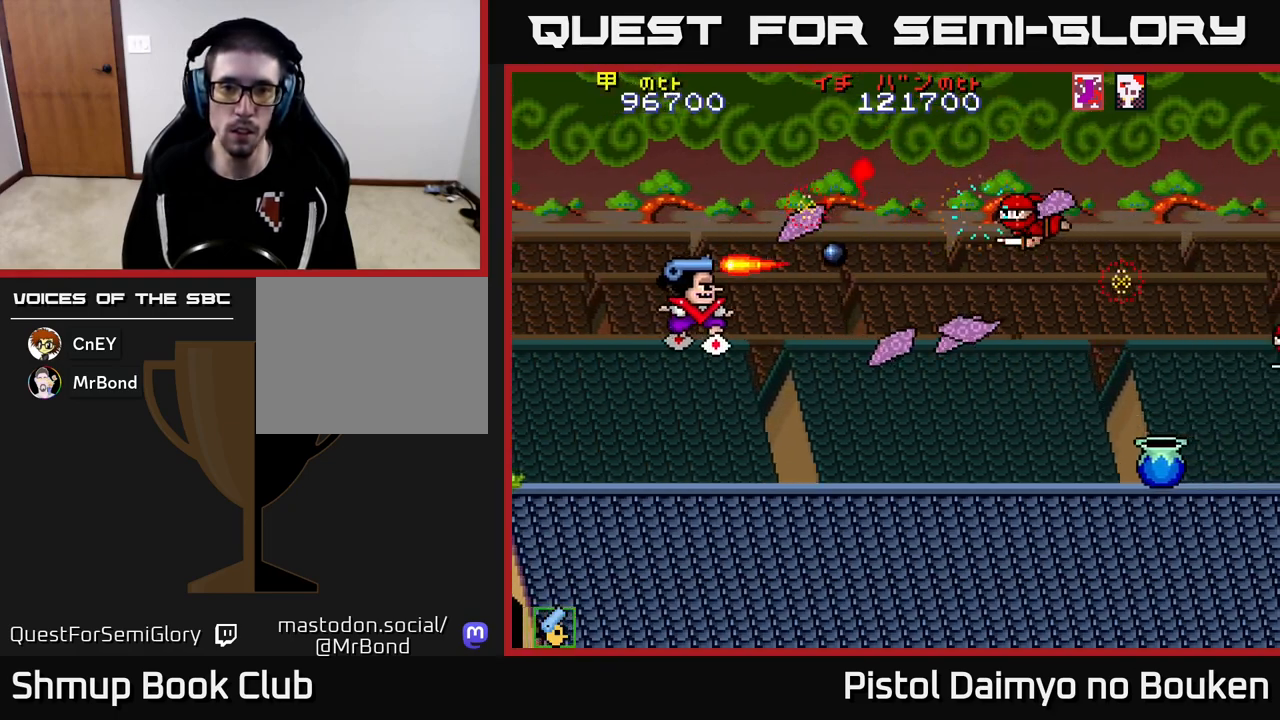
{"buttons": ["A", "DPAD_DOWN", "DPAD_RIGHT"], "left_stick": "center", "events": [[33, "A", "up"], [33, "DPAD_LEFT", "up"], [133, "A", "down"], [167, "DPAD_UP", "up"], [200, "A", "up"], [200, "DPAD_DOWN", "down"], [267, "A", "down"], [300, "DPAD_RIGHT", "down"]]}
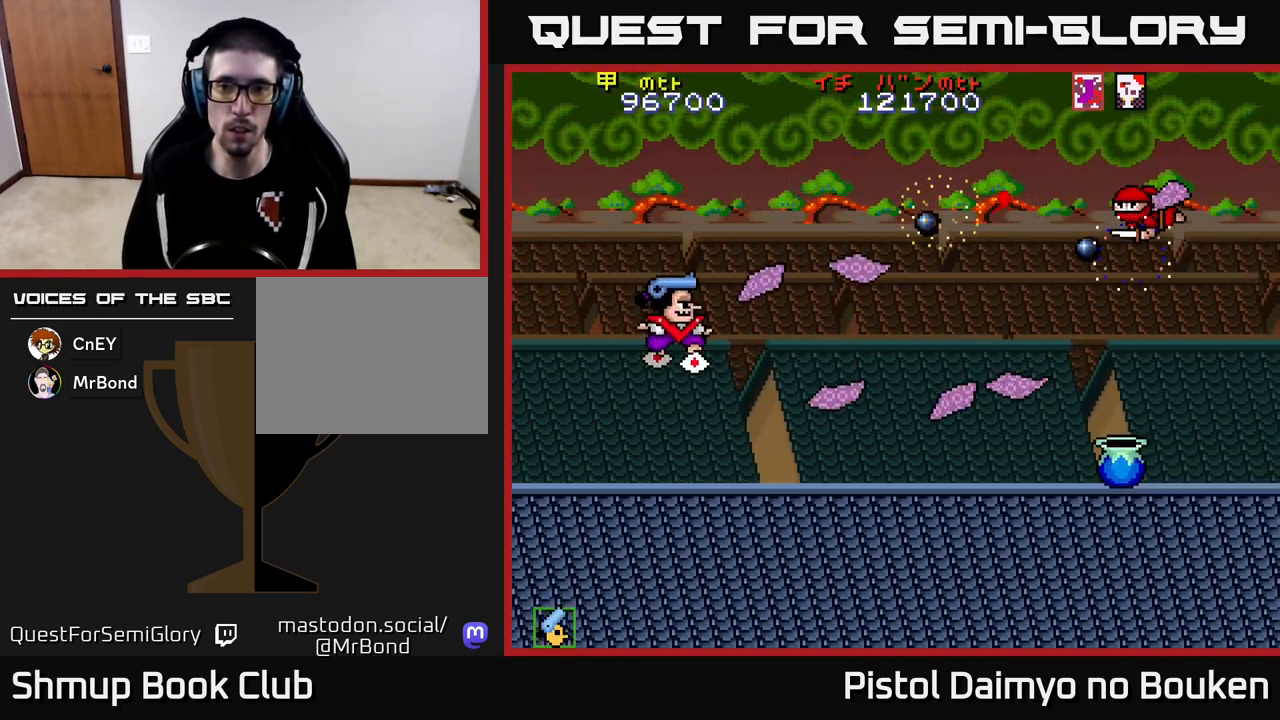
{"buttons": ["A", "DPAD_DOWN"], "left_stick": "center", "events": [[383, "DPAD_RIGHT", "up"]]}
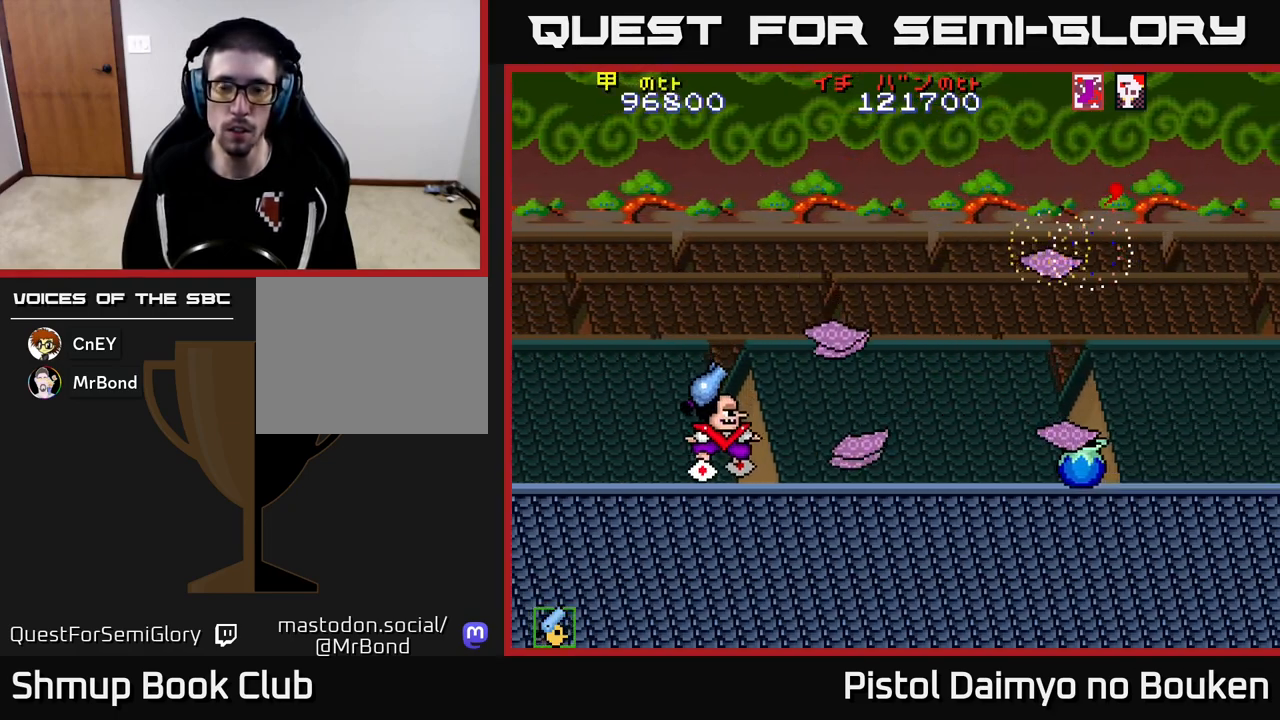
{"buttons": ["A", "DPAD_RIGHT"], "left_stick": "center"}
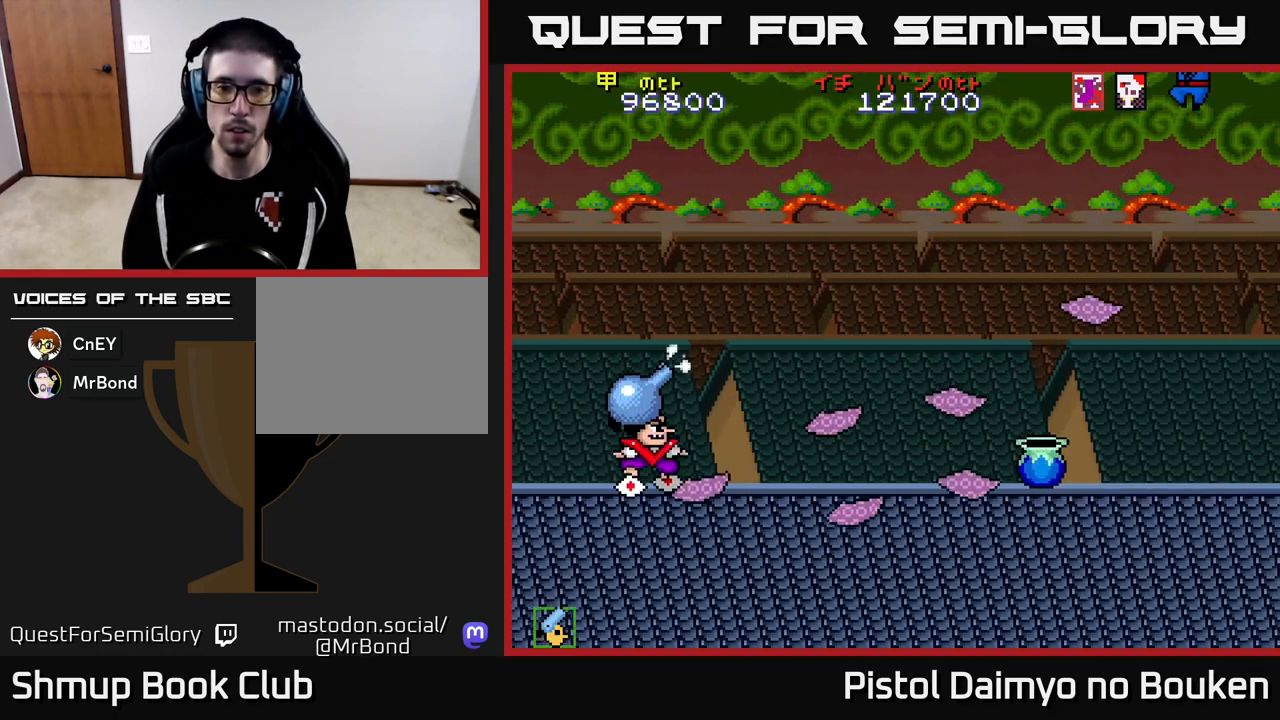
{"buttons": ["A", "DPAD_DOWN", "DPAD_RIGHT"], "left_stick": "center", "events": [[100, "A", "up"], [150, "DPAD_DOWN", "down"], [183, "DPAD_RIGHT", "up"], [317, "DPAD_RIGHT", "down"], [400, "A", "down"]]}
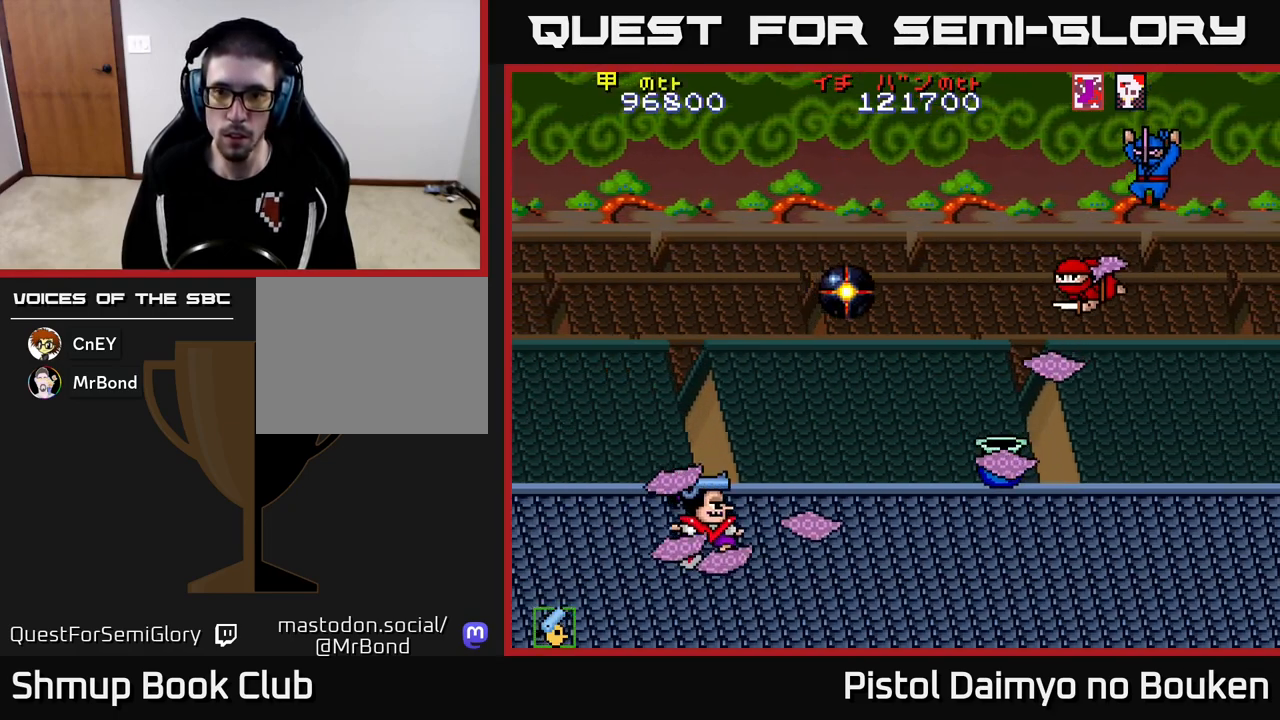
{"buttons": ["A"], "left_stick": "center", "events": [[33, "A", "up"], [117, "A", "down"], [200, "A", "up"], [233, "DPAD_DOWN", "up"], [283, "A", "down"], [283, "DPAD_RIGHT", "up"], [300, "DPAD_UP", "down"], [383, "A", "up"], [450, "A", "down"], [483, "DPAD_UP", "up"]]}
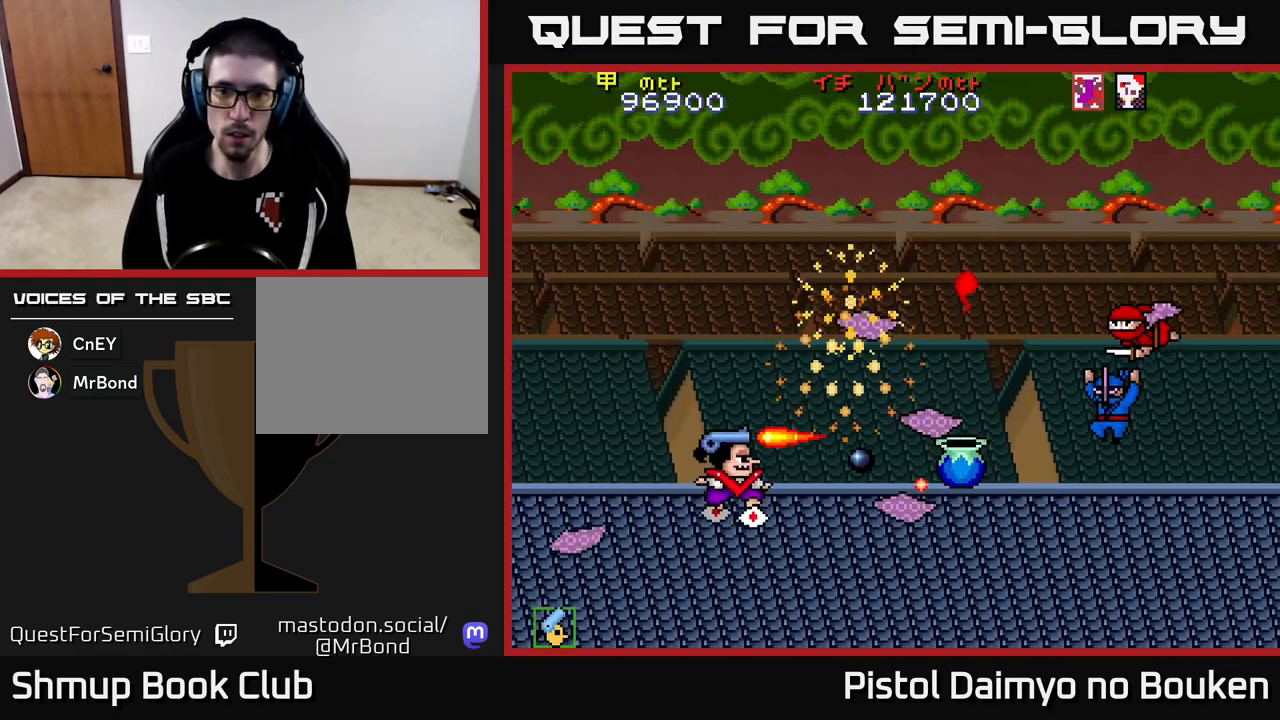
{"buttons": ["A", "DPAD_LEFT"], "left_stick": "center", "events": [[33, "A", "up"], [33, "DPAD_RIGHT", "down"], [100, "DPAD_DOWN", "down"], [117, "A", "down"], [183, "DPAD_RIGHT", "up"], [200, "A", "up"], [283, "A", "down"], [317, "DPAD_RIGHT", "down"], [383, "A", "up"], [433, "DPAD_RIGHT", "up"], [450, "A", "down"], [467, "DPAD_DOWN", "up"], [500, "DPAD_LEFT", "down"]]}
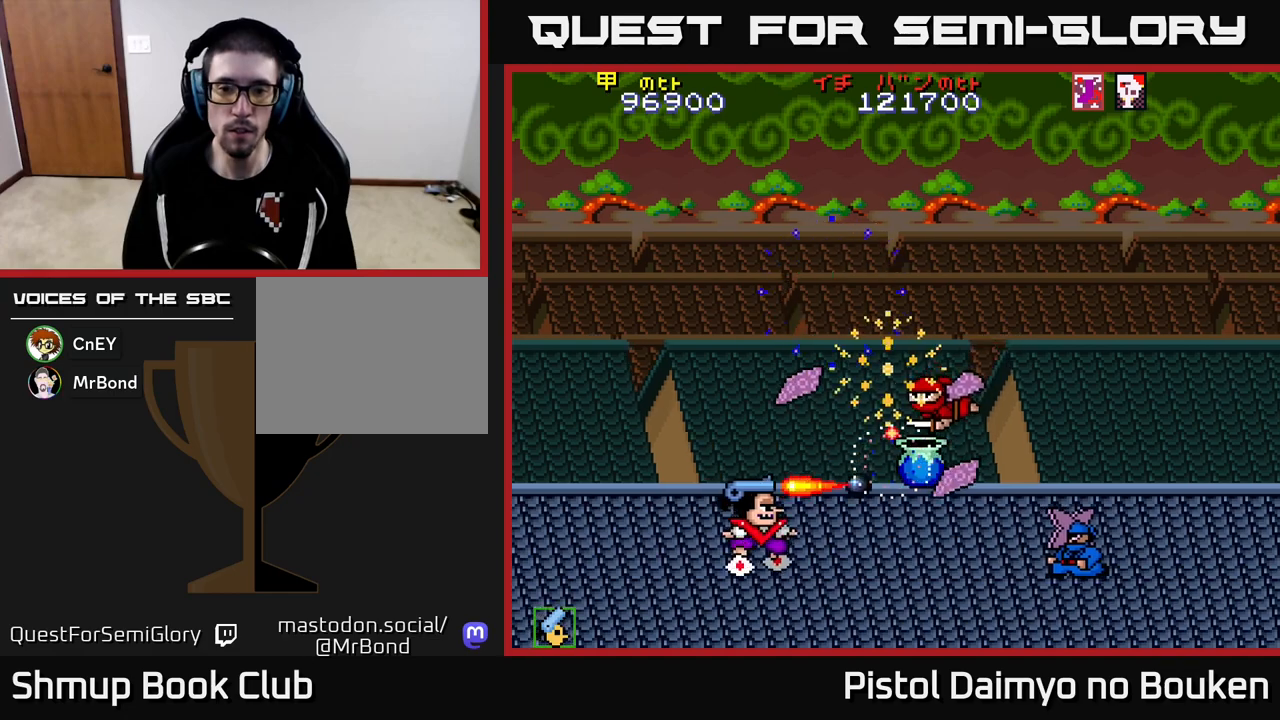
{"buttons": ["A"], "left_stick": "center", "events": [[50, "A", "up"], [117, "A", "down"], [200, "A", "up"], [283, "A", "down"], [350, "A", "up"], [433, "A", "down"], [500, "DPAD_LEFT", "up"]]}
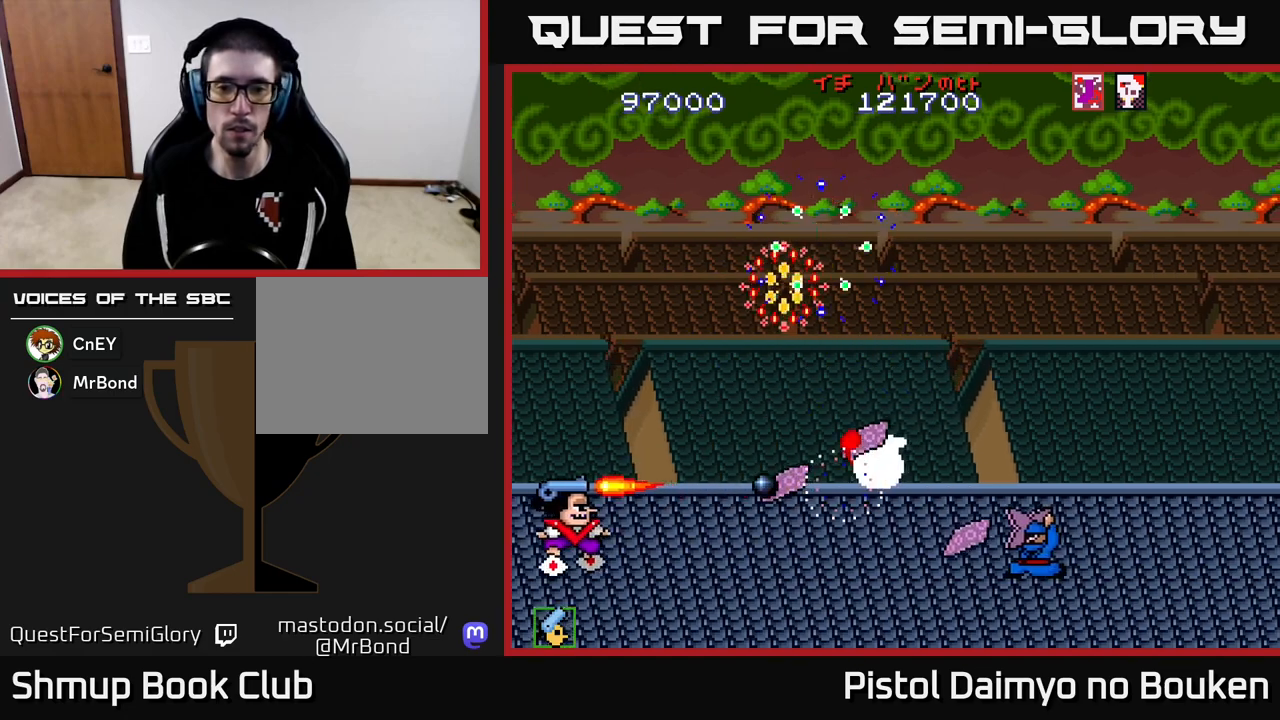
{"buttons": ["A", "DPAD_RIGHT"], "left_stick": "center", "events": [[17, "A", "up"], [100, "A", "down"], [117, "DPAD_RIGHT", "down"], [183, "A", "up"], [267, "A", "down"], [367, "A", "up"], [450, "A", "down"]]}
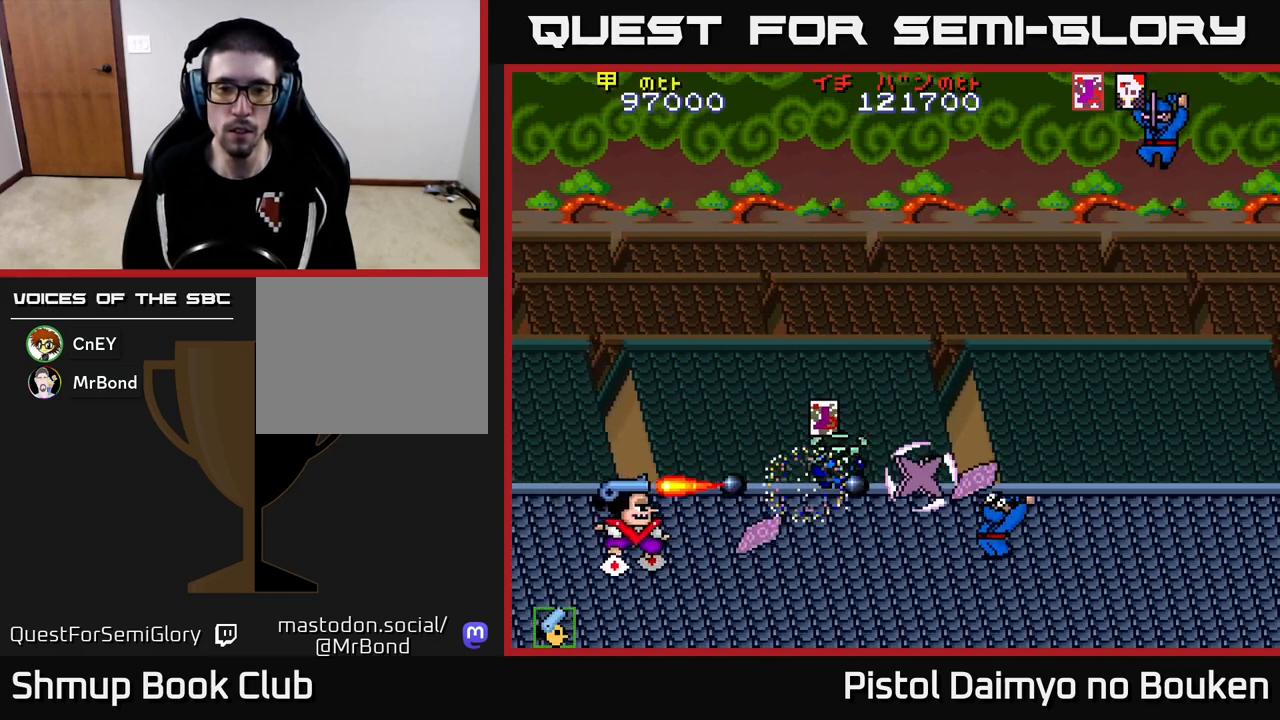
{"buttons": ["A", "DPAD_RIGHT"], "left_stick": "center", "events": [[17, "DPAD_DOWN", "down"], [67, "A", "up"], [117, "A", "down"], [117, "DPAD_DOWN", "up"], [233, "A", "up"], [300, "A", "down"]]}
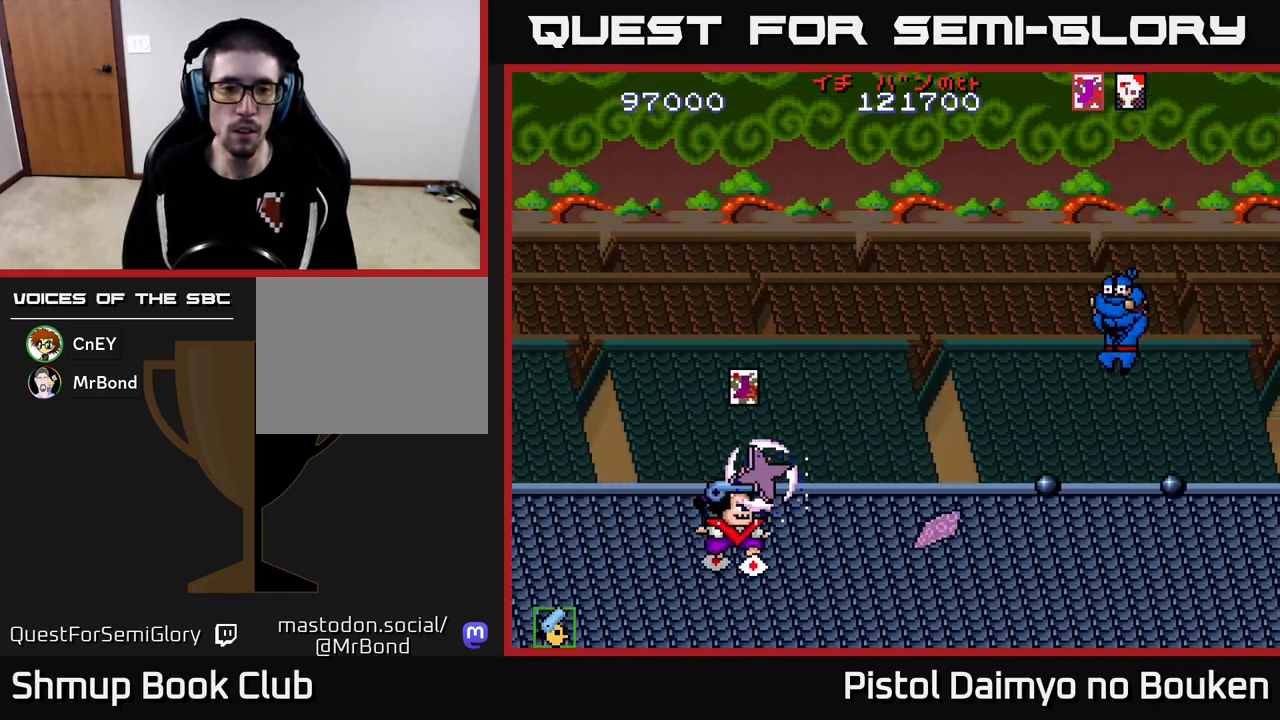
{"buttons": [], "left_stick": "center", "events": [[367, "DPAD_RIGHT", "up"], [450, "A", "up"]]}
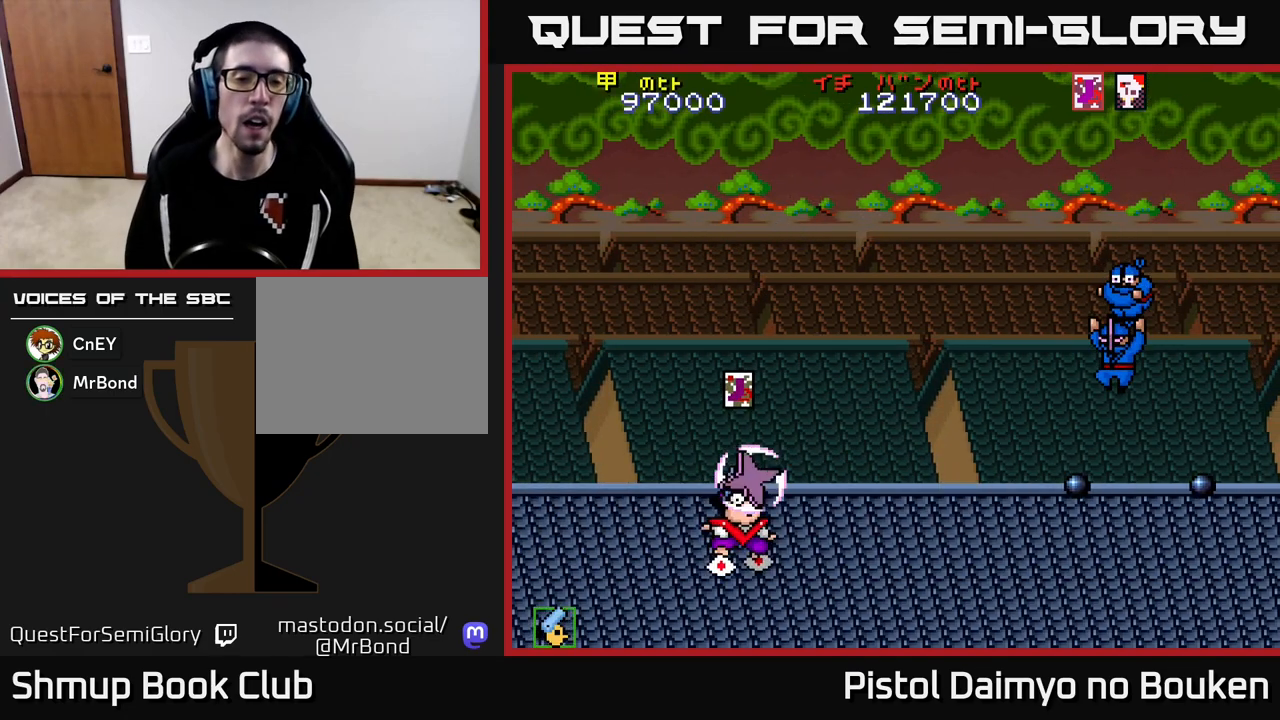
{"buttons": [], "left_stick": "center", "events": []}
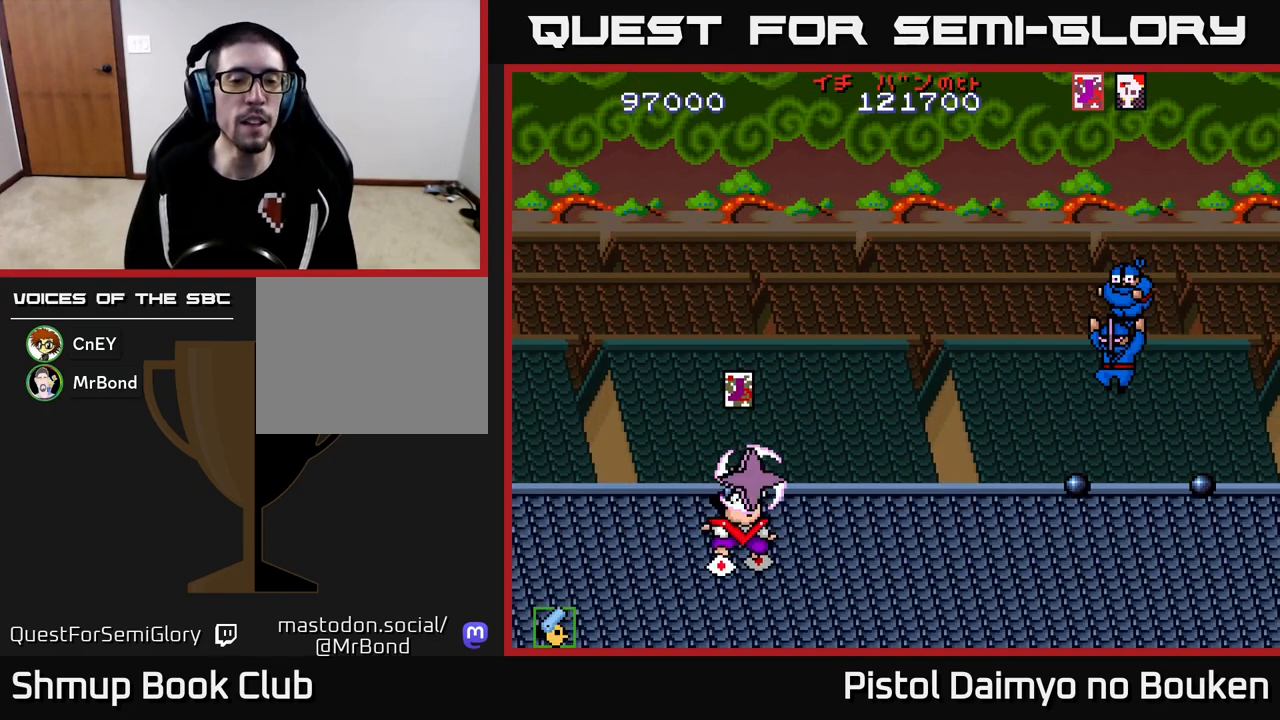
{"buttons": [], "left_stick": "center", "events": []}
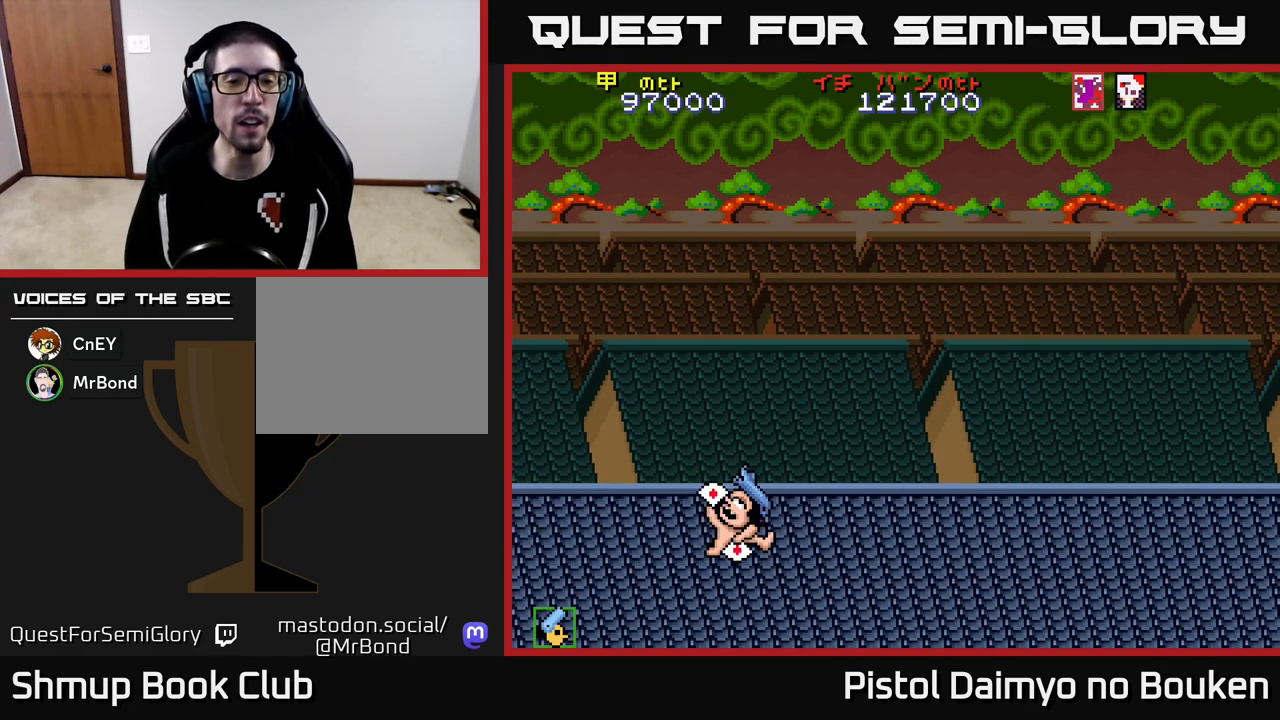
{"buttons": [], "left_stick": "center", "events": []}